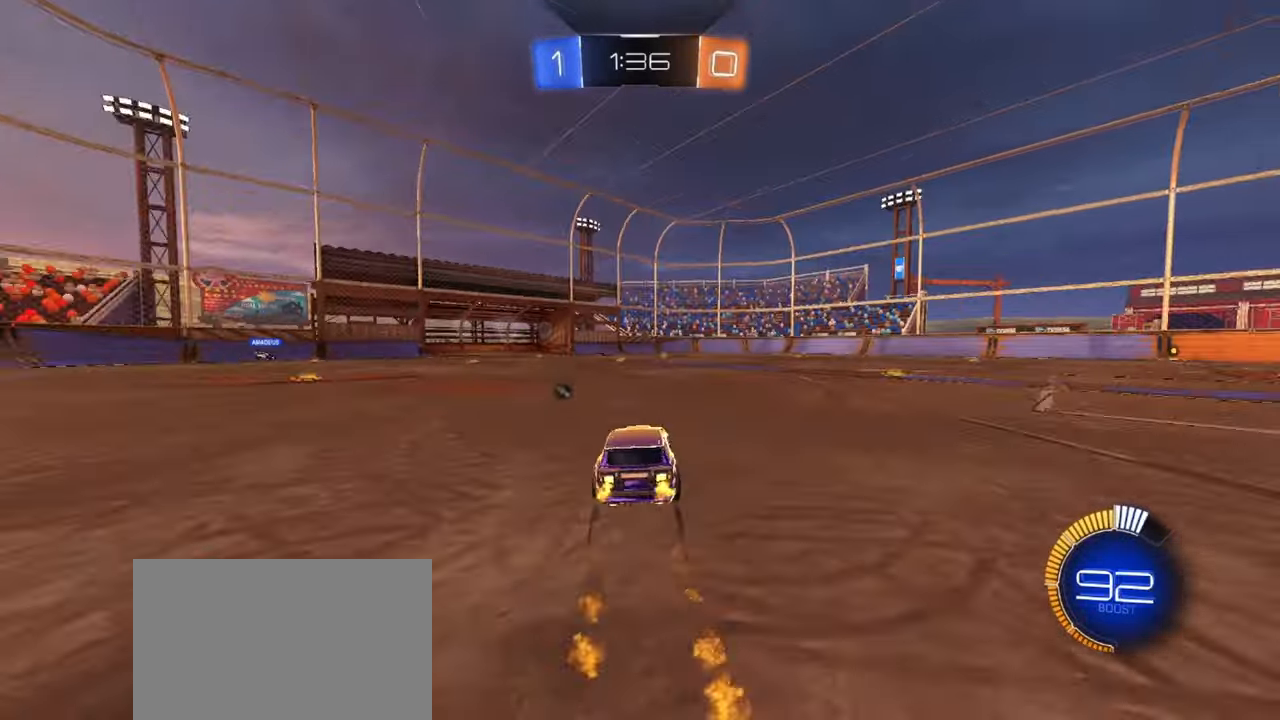
Gameplay with a controller (PlayStation layout); each line is a JSON object with the inputs held at the frame after it. "events" lists button and stick changes between this image and that frame as [ms after this image, input, new state], when the widget could be followed in between. Not read: right_stick.
{"buttons": ["R2"], "left_stick": "center", "events": [[17, "R1", "up"], [17, "TRIANGLE", "down"], [117, "TRIANGLE", "up"]]}
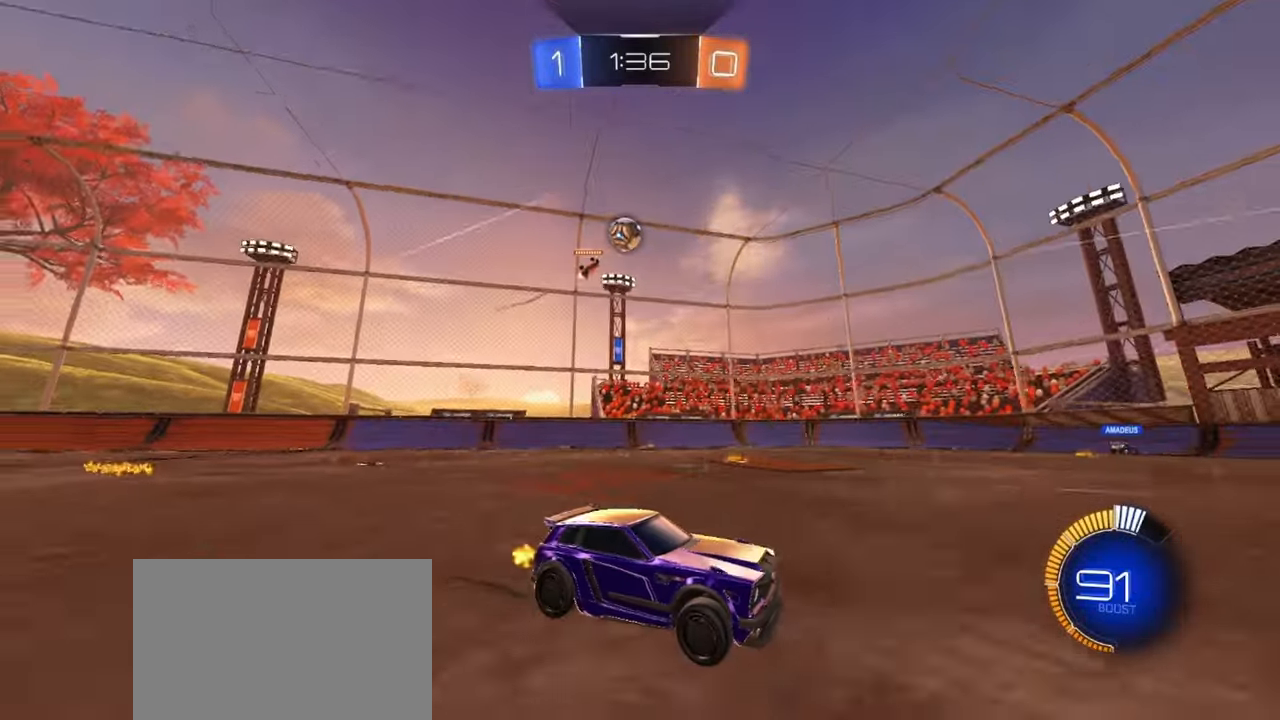
{"buttons": ["R2"], "left_stick": "center", "events": [[100, "left_stick", "left"], [150, "left_stick", "center"], [300, "left_stick", "left"], [400, "left_stick", "center"]]}
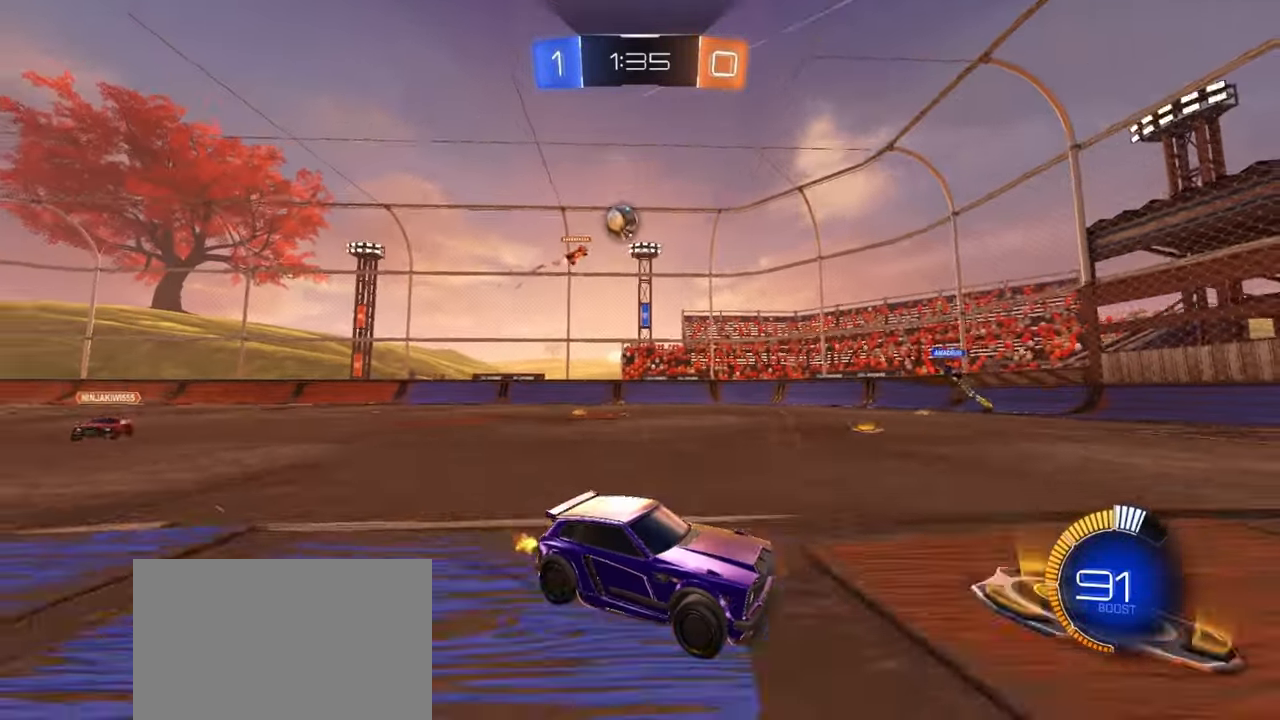
{"buttons": ["L1", "R2"], "left_stick": "left", "events": [[50, "left_stick", "left"], [133, "left_stick", "center"], [333, "left_stick", "left"], [367, "L1", "down"]]}
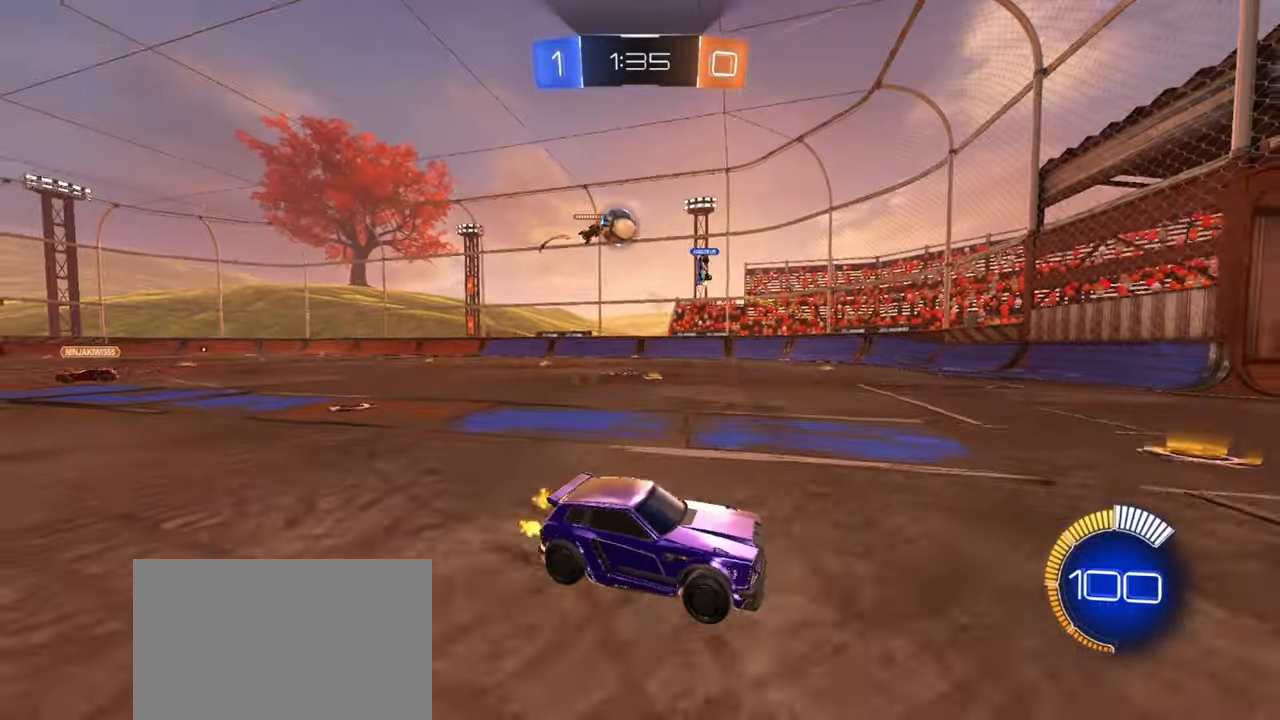
{"buttons": ["R2"], "left_stick": "left", "events": [[167, "L1", "up"], [167, "left_stick", "center"], [300, "left_stick", "left"]]}
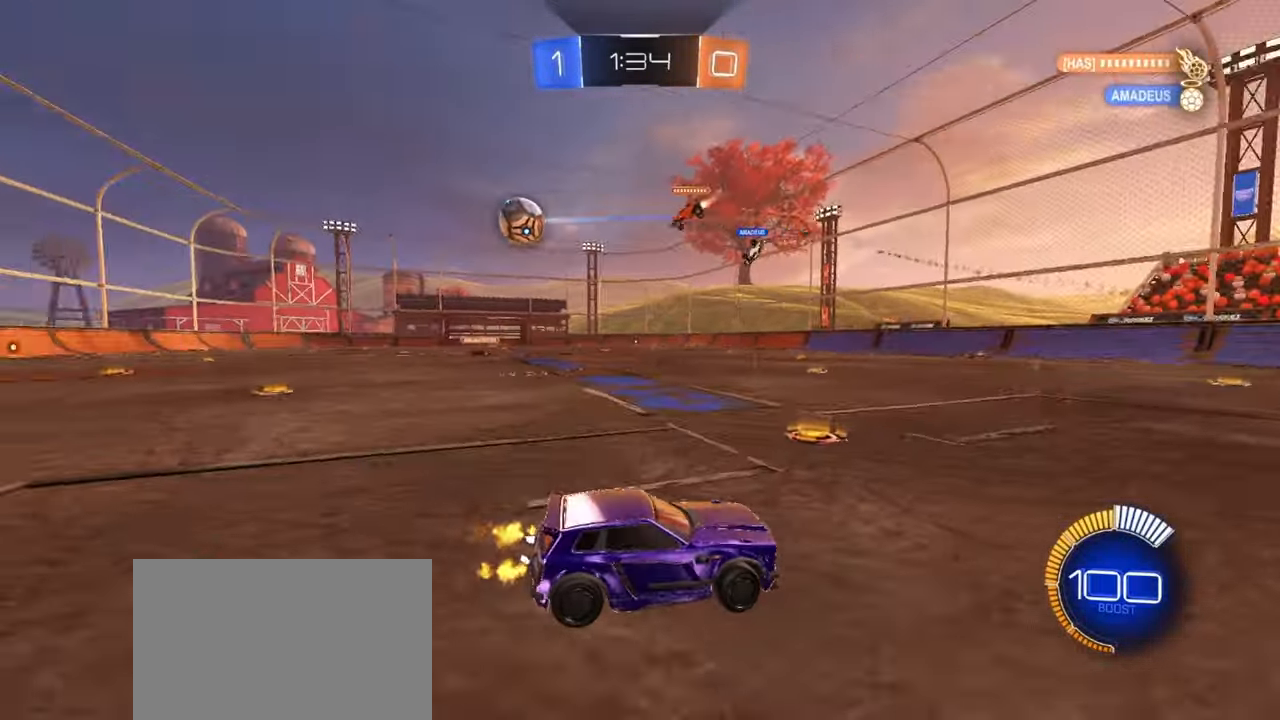
{"buttons": ["R2"], "left_stick": "left", "events": [[83, "R1", "down"], [217, "R1", "up"]]}
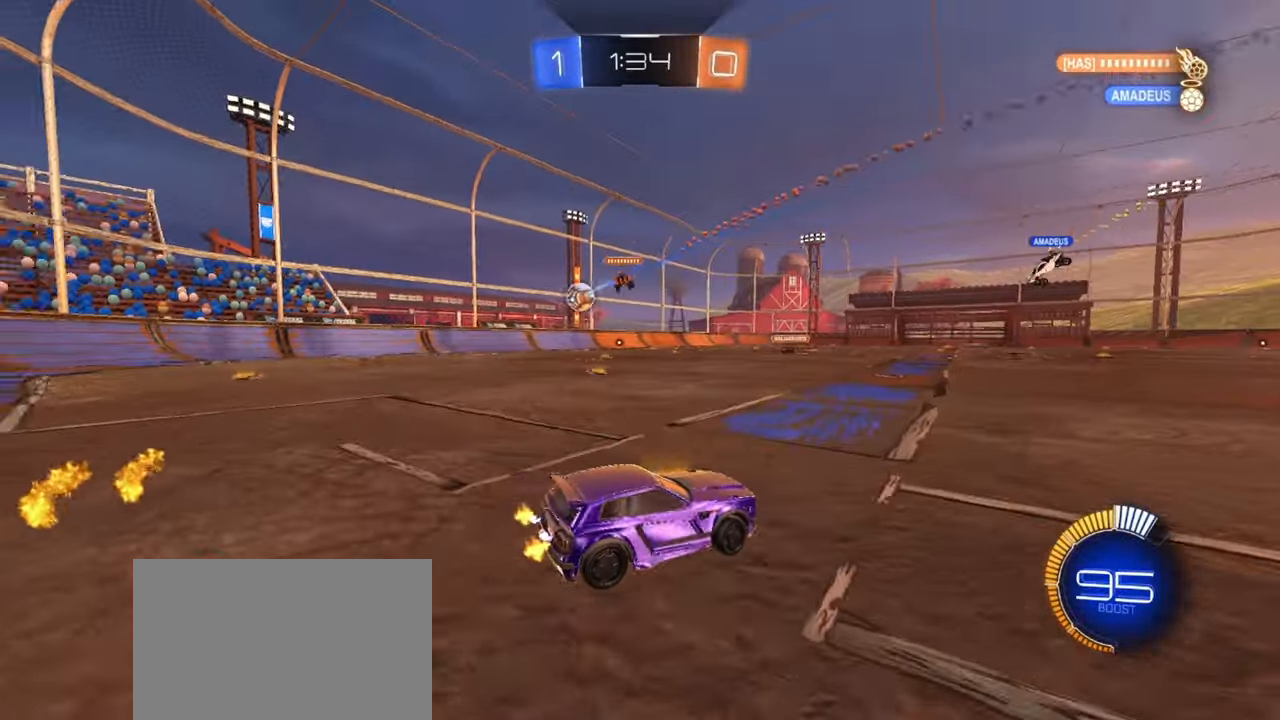
{"buttons": ["R1", "R2"], "left_stick": "left", "events": [[83, "R1", "down"], [300, "R1", "up"], [383, "R1", "down"]]}
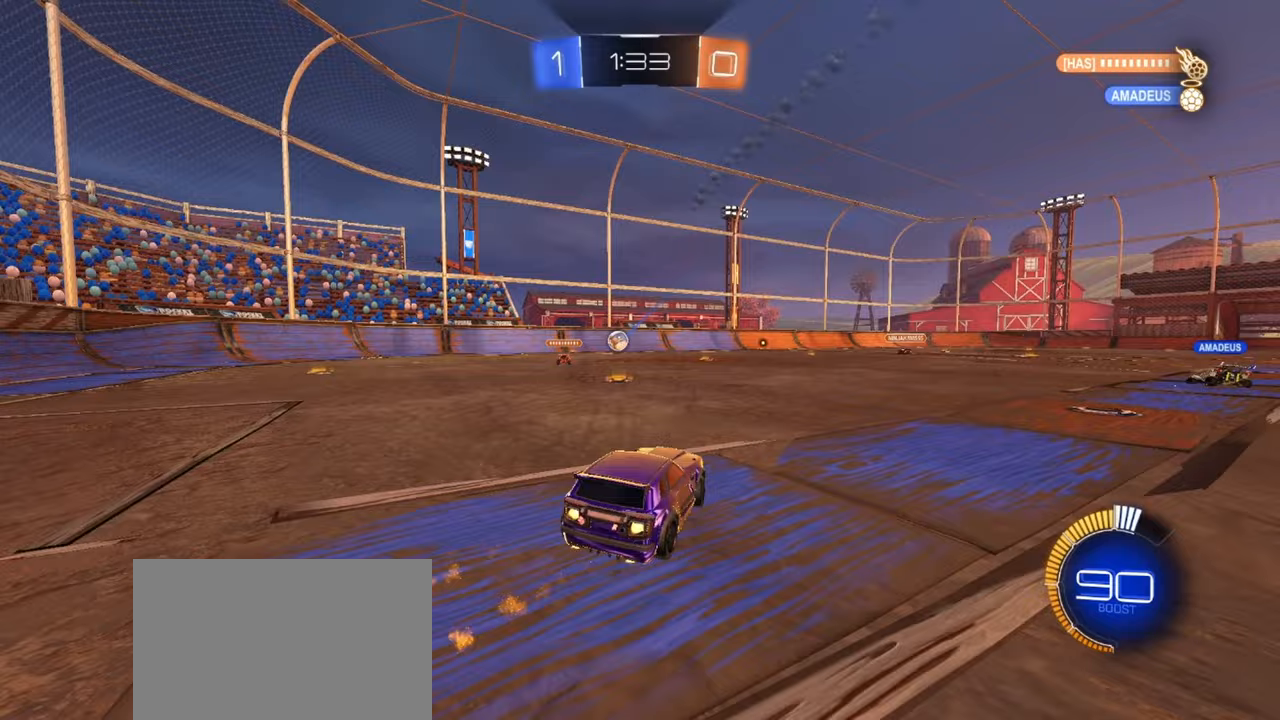
{"buttons": ["R2"], "left_stick": "center", "events": [[167, "R1", "up"], [167, "left_stick", "center"], [317, "left_stick", "right"], [483, "left_stick", "center"]]}
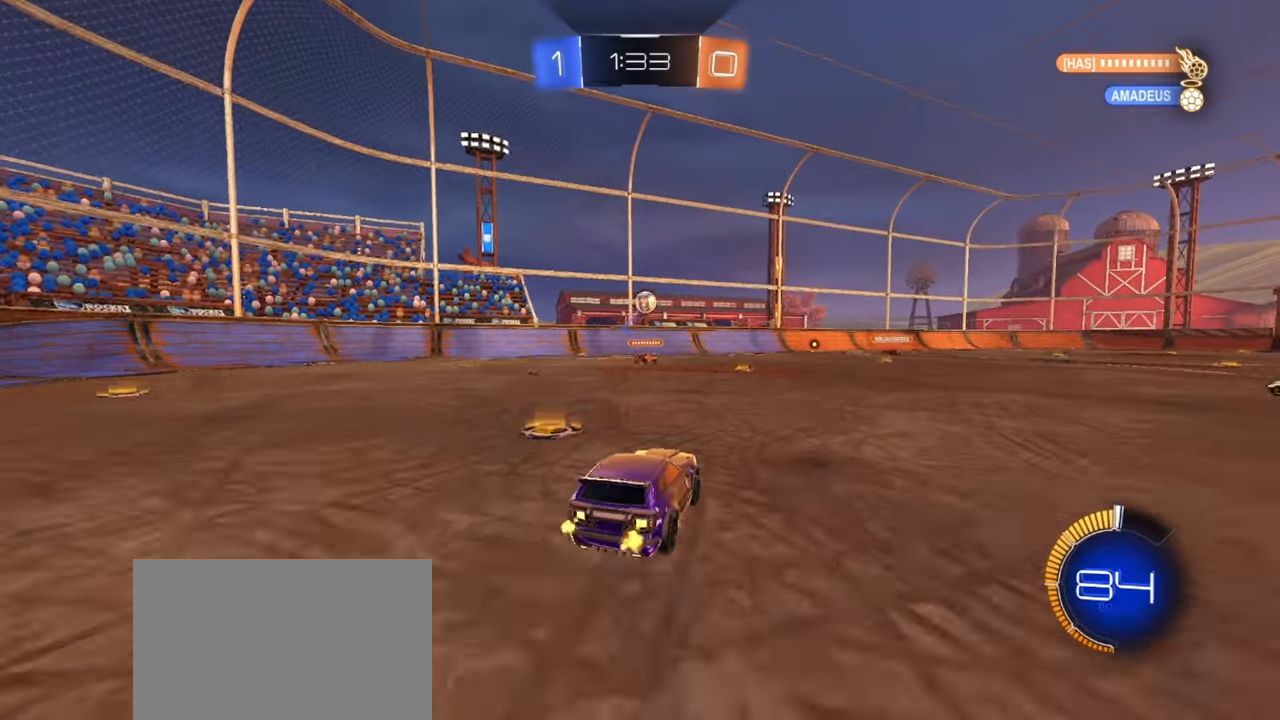
{"buttons": ["R2"], "left_stick": "down-right", "events": [[167, "left_stick", "down-right"], [250, "L2", "down"], [300, "R2", "up"], [433, "R2", "down"], [450, "L2", "up"]]}
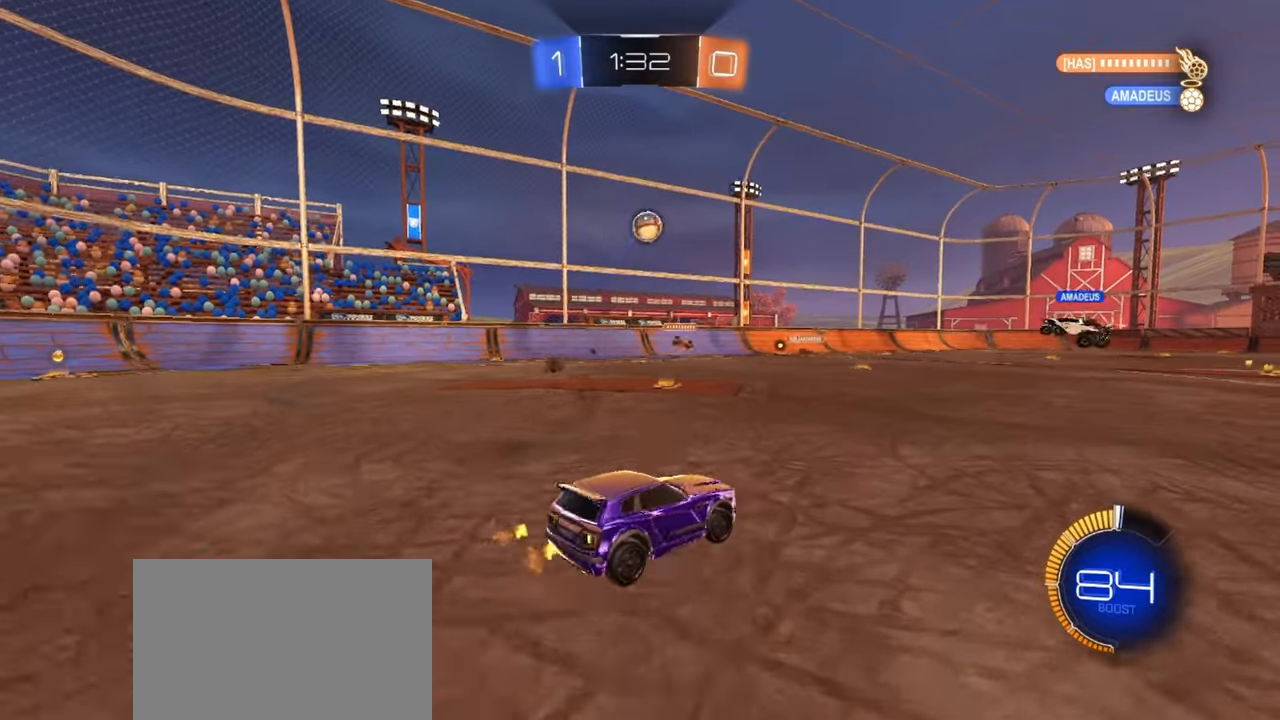
{"buttons": [], "left_stick": "down", "events": [[133, "left_stick", "center"], [267, "left_stick", "down"], [283, "R2", "up"], [317, "CROSS", "down"], [483, "CROSS", "up"]]}
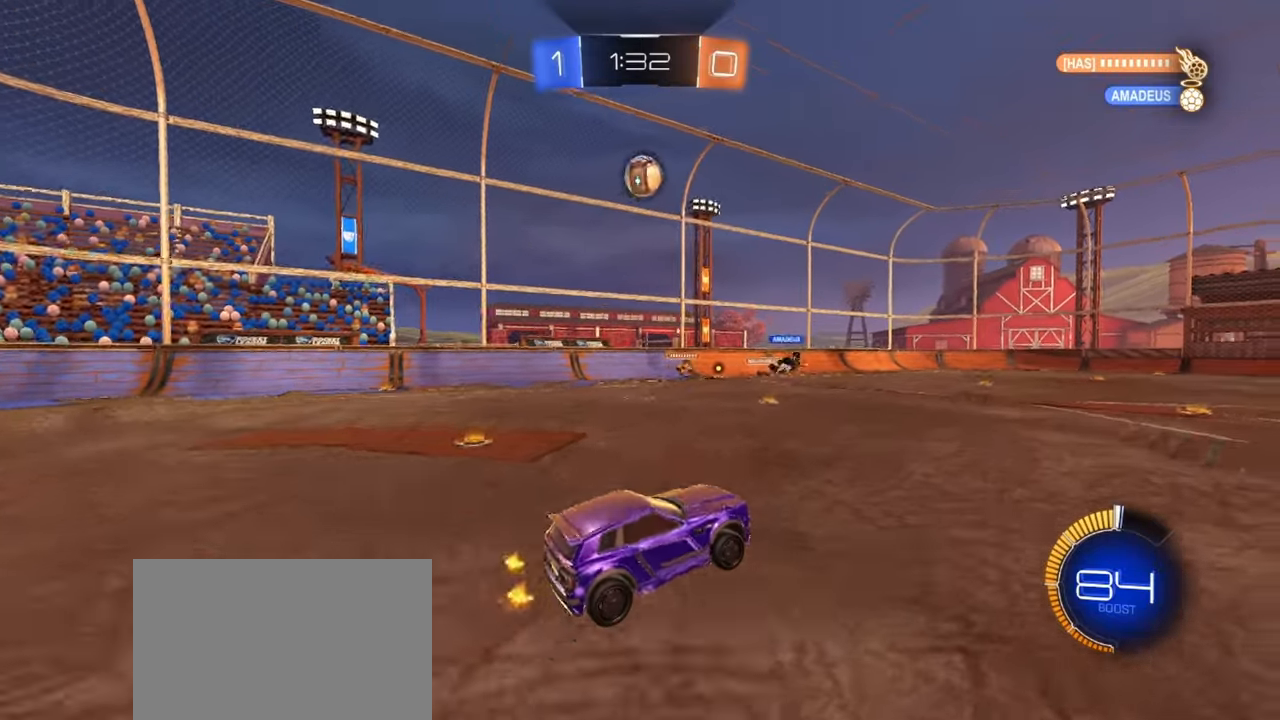
{"buttons": ["SQUARE", "R1"], "left_stick": "up-right", "events": [[17, "left_stick", "center"], [50, "CROSS", "down"], [150, "left_stick", "down-left"], [167, "CROSS", "up"], [233, "SQUARE", "down"], [250, "R1", "down"], [433, "left_stick", "center"], [500, "left_stick", "up-right"]]}
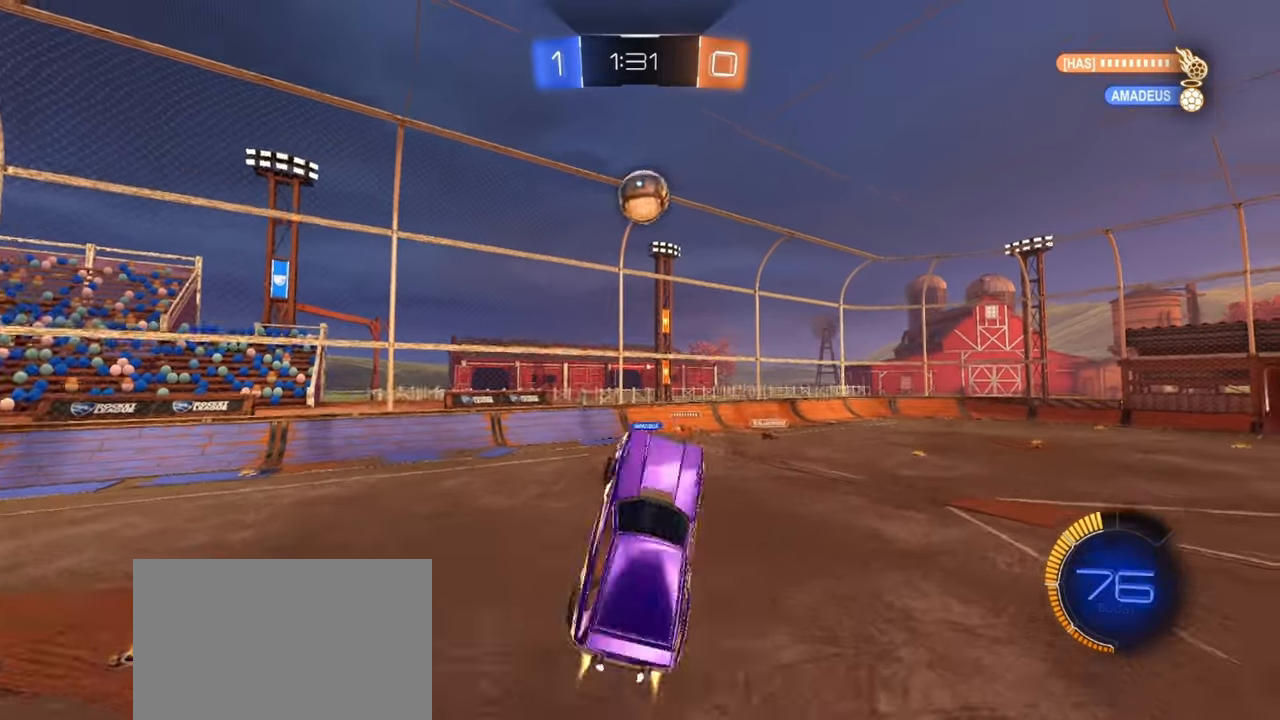
{"buttons": ["SQUARE"], "left_stick": "down-left", "events": [[17, "R1", "up"], [83, "R1", "down"], [117, "left_stick", "left"], [250, "R1", "up"], [250, "left_stick", "down-right"], [367, "R1", "down"], [383, "left_stick", "center"], [450, "R1", "up"], [500, "left_stick", "down-left"]]}
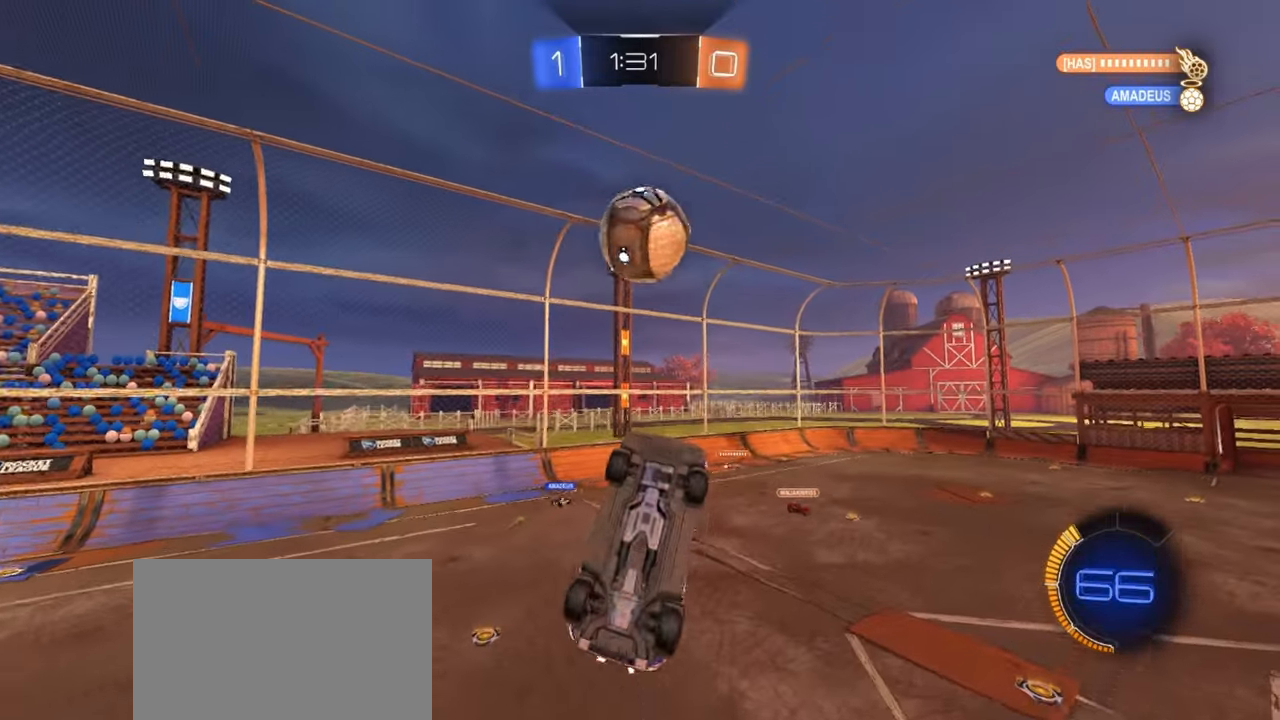
{"buttons": ["SQUARE", "R1"], "left_stick": "up", "events": [[17, "left_stick", "down"], [50, "SQUARE", "up"], [117, "left_stick", "center"], [150, "SQUARE", "down"], [167, "left_stick", "up-left"], [400, "left_stick", "up"], [483, "R1", "down"]]}
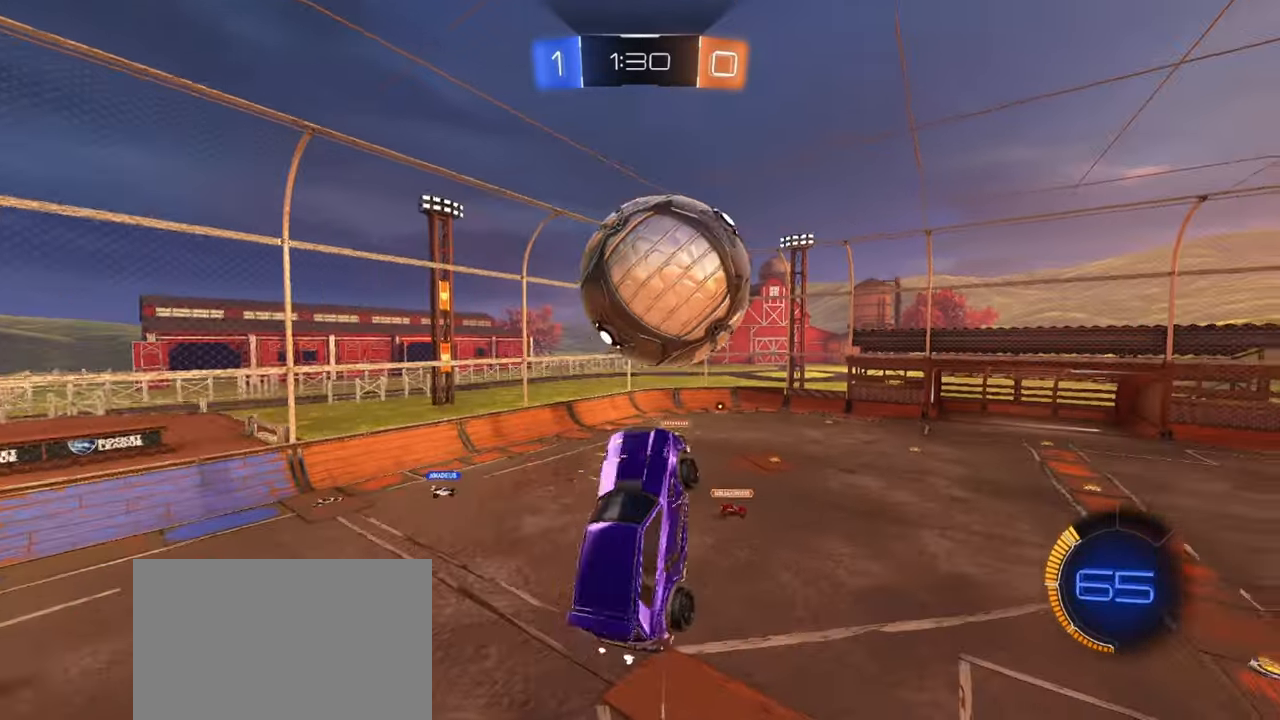
{"buttons": ["SQUARE", "R1"], "left_stick": "left", "events": [[100, "left_stick", "down-right"], [150, "left_stick", "up-right"], [367, "left_stick", "down"], [500, "left_stick", "left"]]}
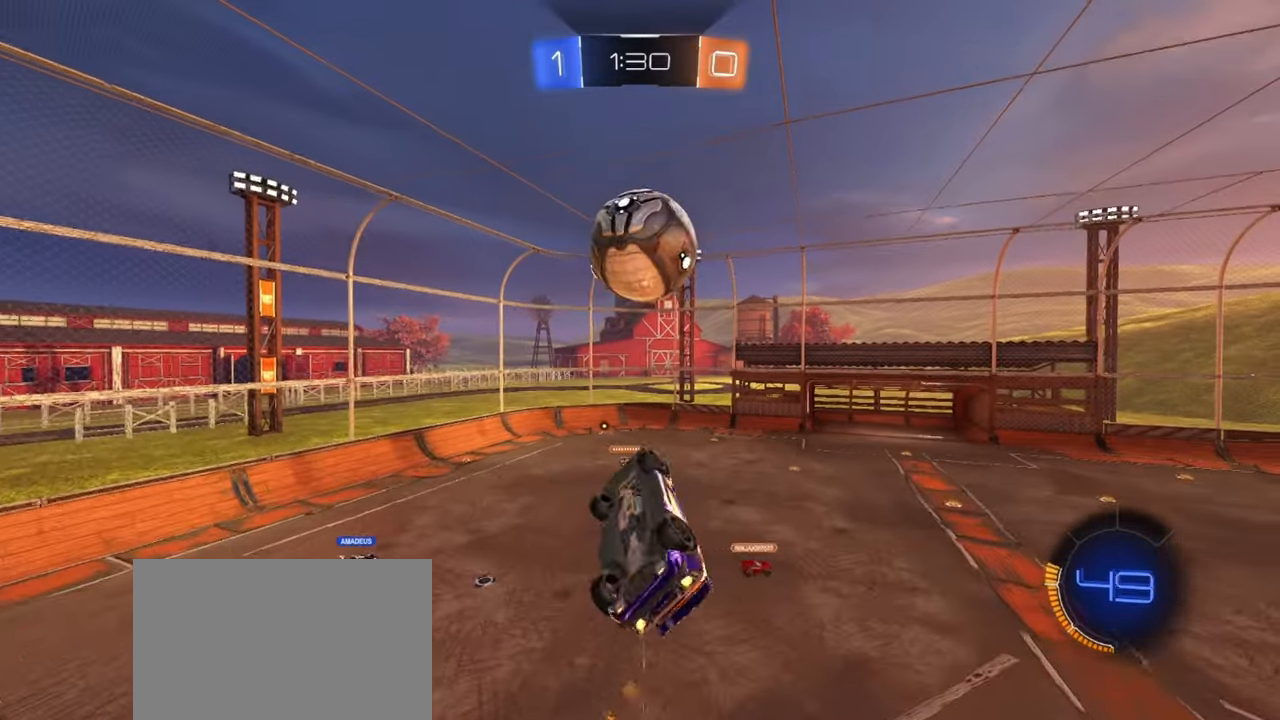
{"buttons": ["SQUARE", "R1"], "left_stick": "right", "events": [[100, "left_stick", "up"], [167, "left_stick", "center"], [233, "left_stick", "down"], [300, "left_stick", "right"]]}
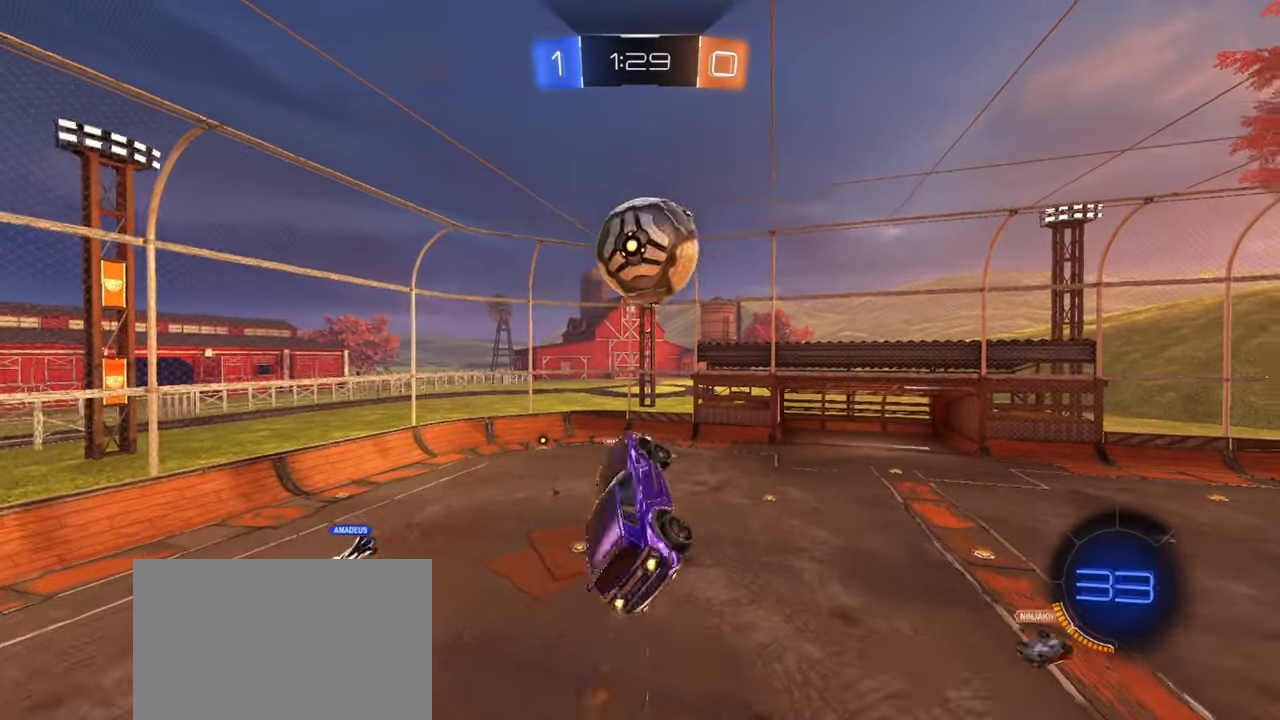
{"buttons": ["R1"], "left_stick": "left", "events": [[17, "SQUARE", "up"], [50, "left_stick", "left"], [83, "R1", "up"], [167, "left_stick", "down"], [217, "left_stick", "right"], [267, "R1", "down"], [367, "left_stick", "down-left"], [467, "left_stick", "left"]]}
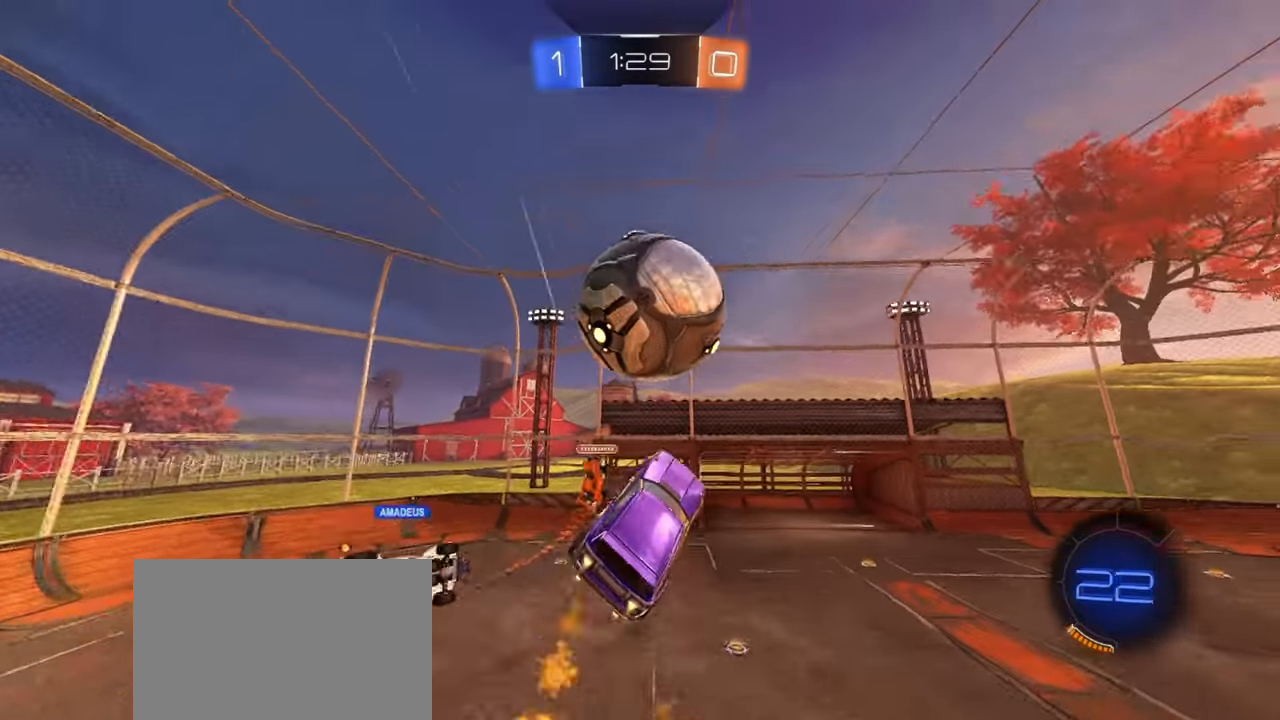
{"buttons": ["L1"], "left_stick": "up-left", "events": [[33, "R1", "up"], [67, "left_stick", "center"], [450, "left_stick", "left"], [467, "L1", "down"], [500, "left_stick", "up-left"]]}
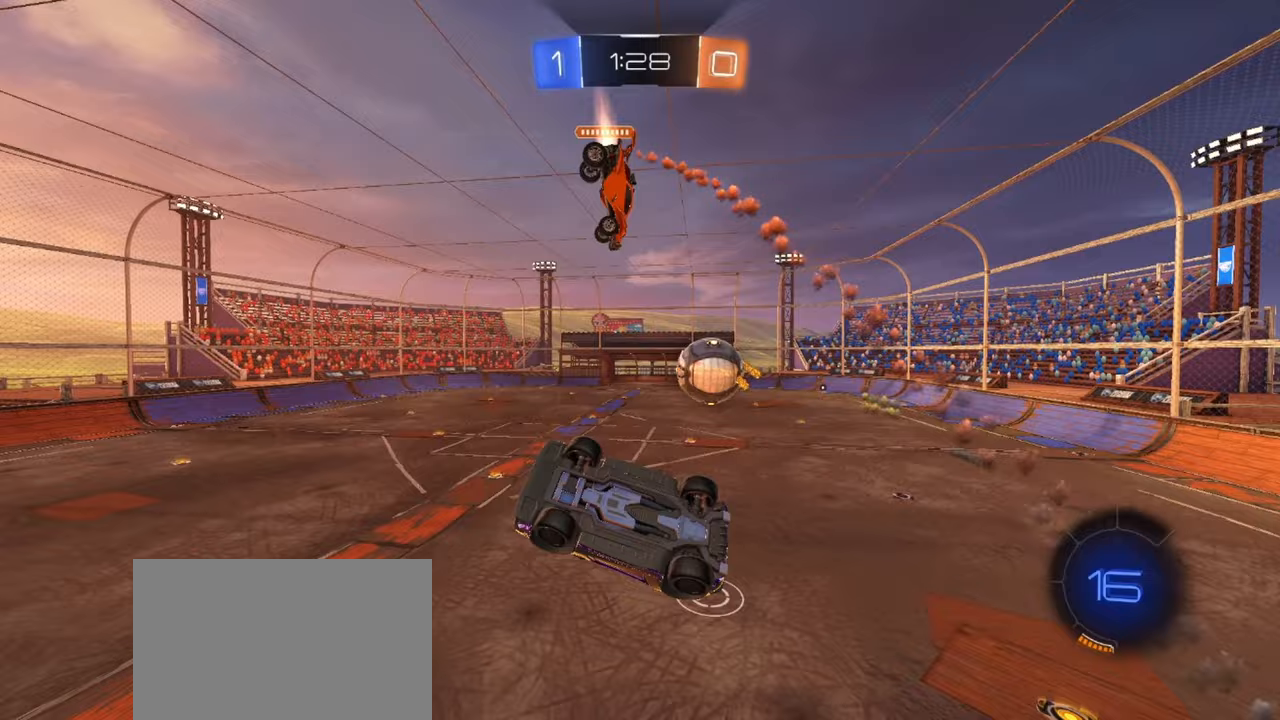
{"buttons": [], "left_stick": "down", "events": [[200, "L1", "up"], [200, "left_stick", "up-right"], [400, "left_stick", "down-right"], [483, "left_stick", "down"]]}
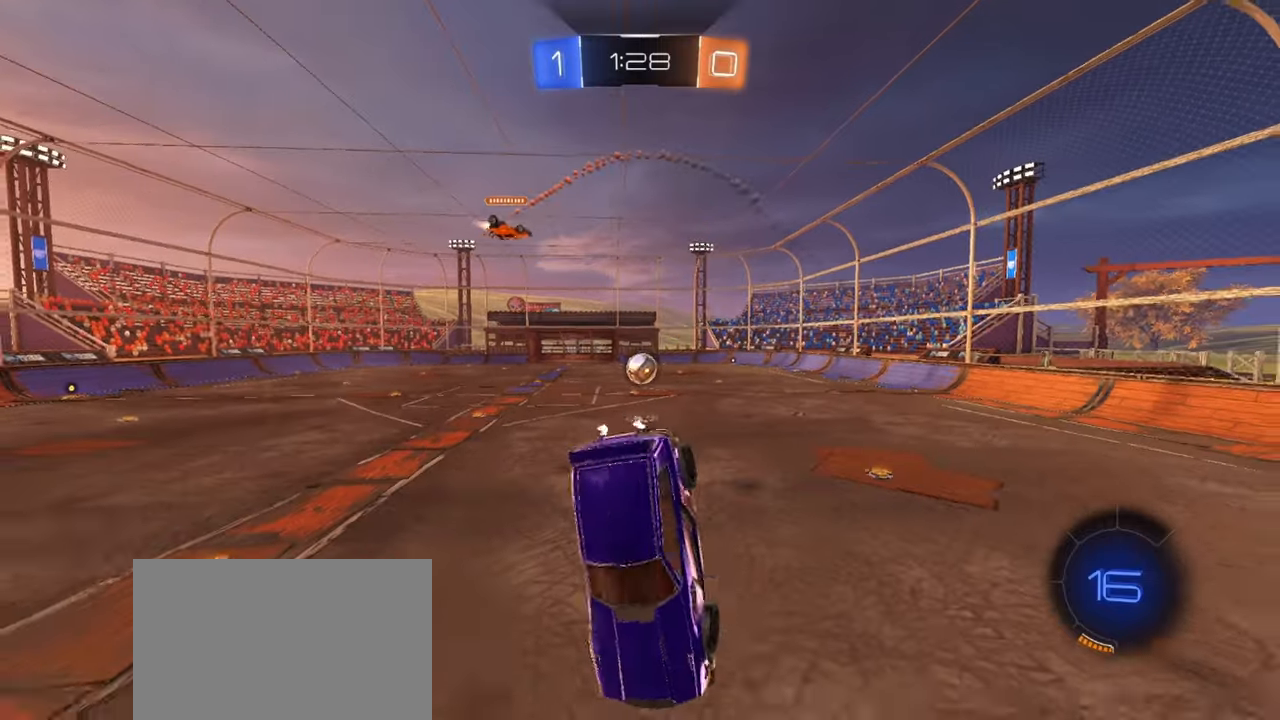
{"buttons": ["R2"], "left_stick": "right", "events": [[400, "R2", "down"], [483, "left_stick", "right"]]}
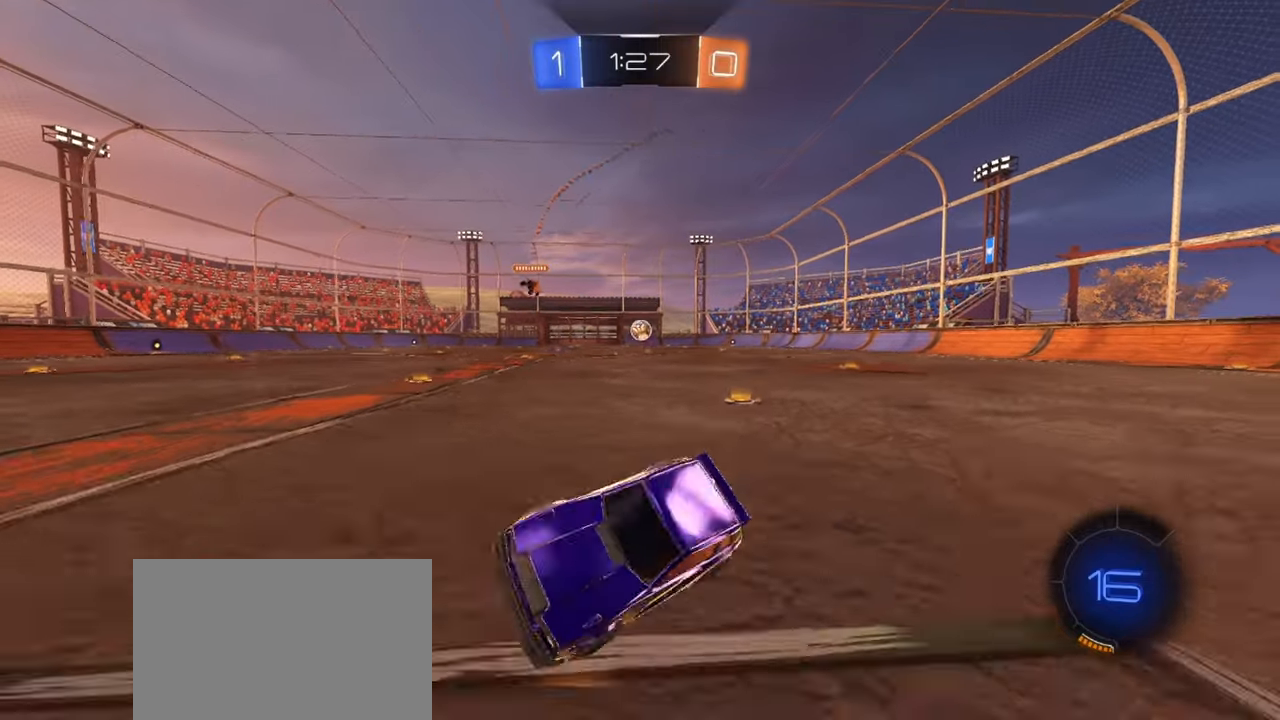
{"buttons": ["R2"], "left_stick": "up-right", "events": [[17, "left_stick", "up-right"], [400, "L1", "down"], [467, "L1", "up"]]}
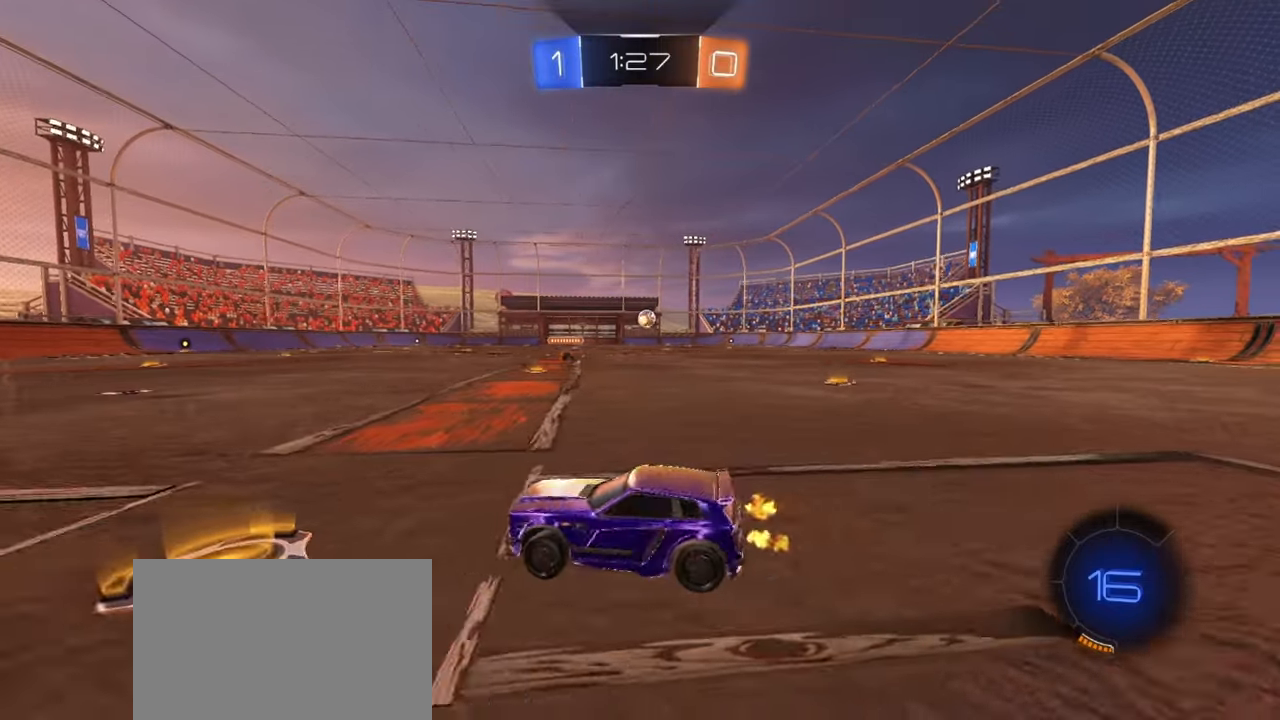
{"buttons": ["R1", "R2"], "left_stick": "center", "events": [[250, "R1", "down"], [500, "left_stick", "center"]]}
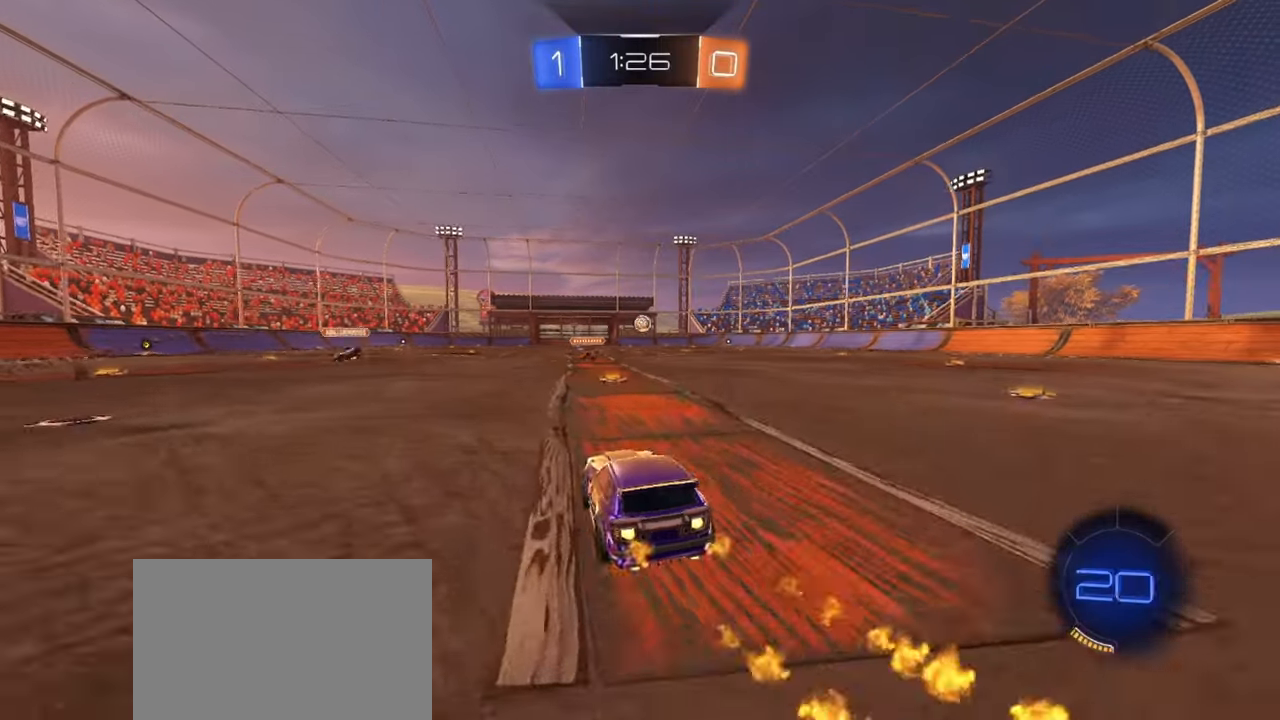
{"buttons": ["R2"], "left_stick": "center", "events": [[117, "CROSS", "down"], [133, "left_stick", "up-right"], [183, "CROSS", "up"], [200, "left_stick", "up"], [233, "CROSS", "down"], [333, "CROSS", "up"], [350, "R1", "up"], [450, "left_stick", "center"]]}
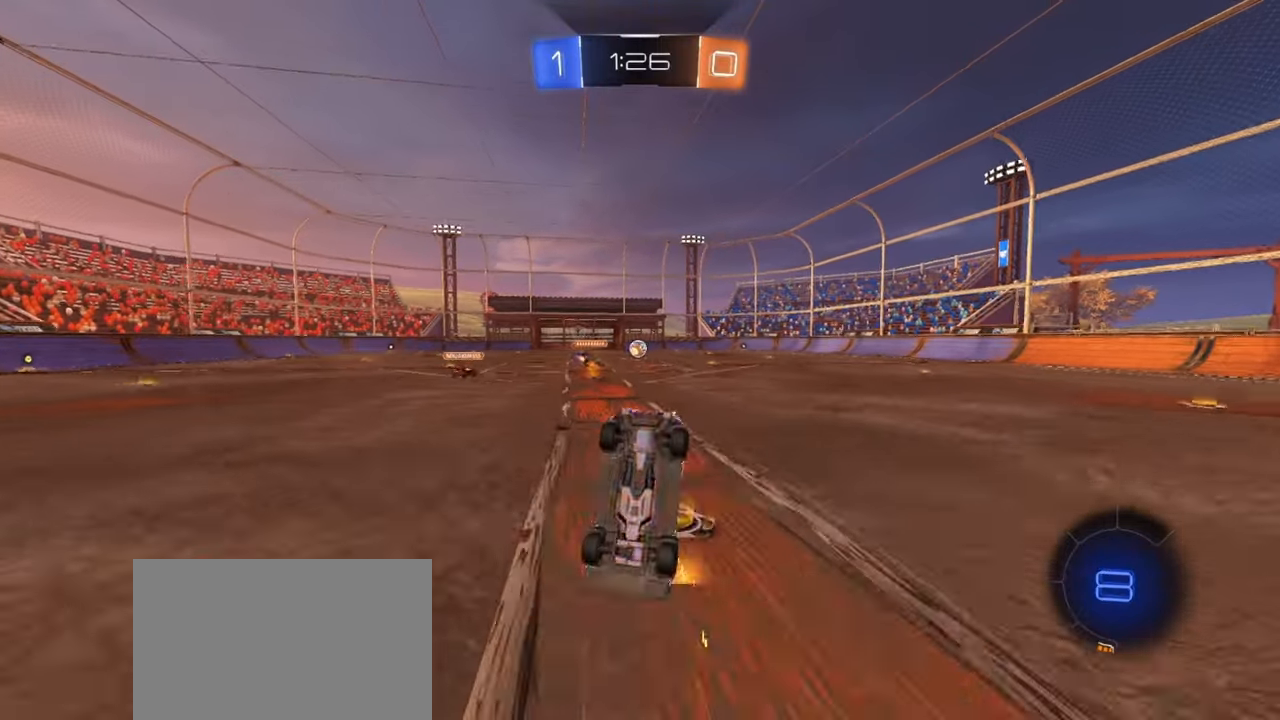
{"buttons": ["R2"], "left_stick": "center", "events": []}
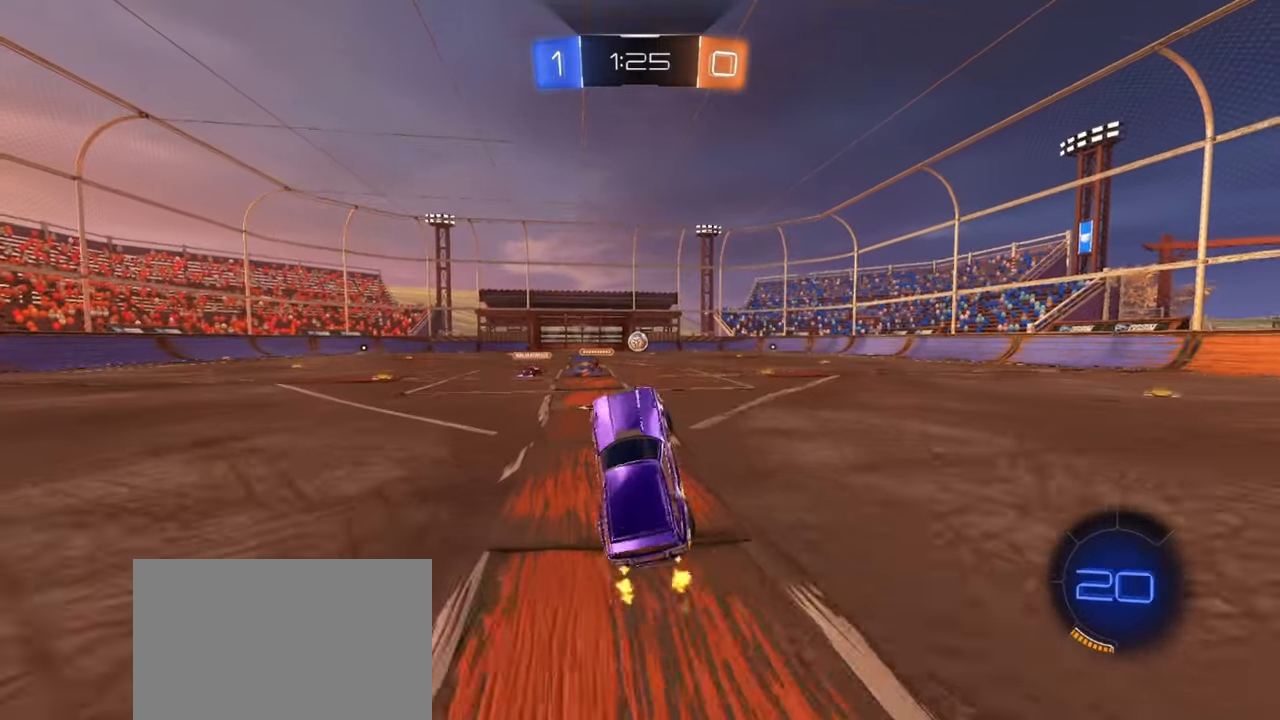
{"buttons": ["R2"], "left_stick": "right", "events": [[467, "left_stick", "right"]]}
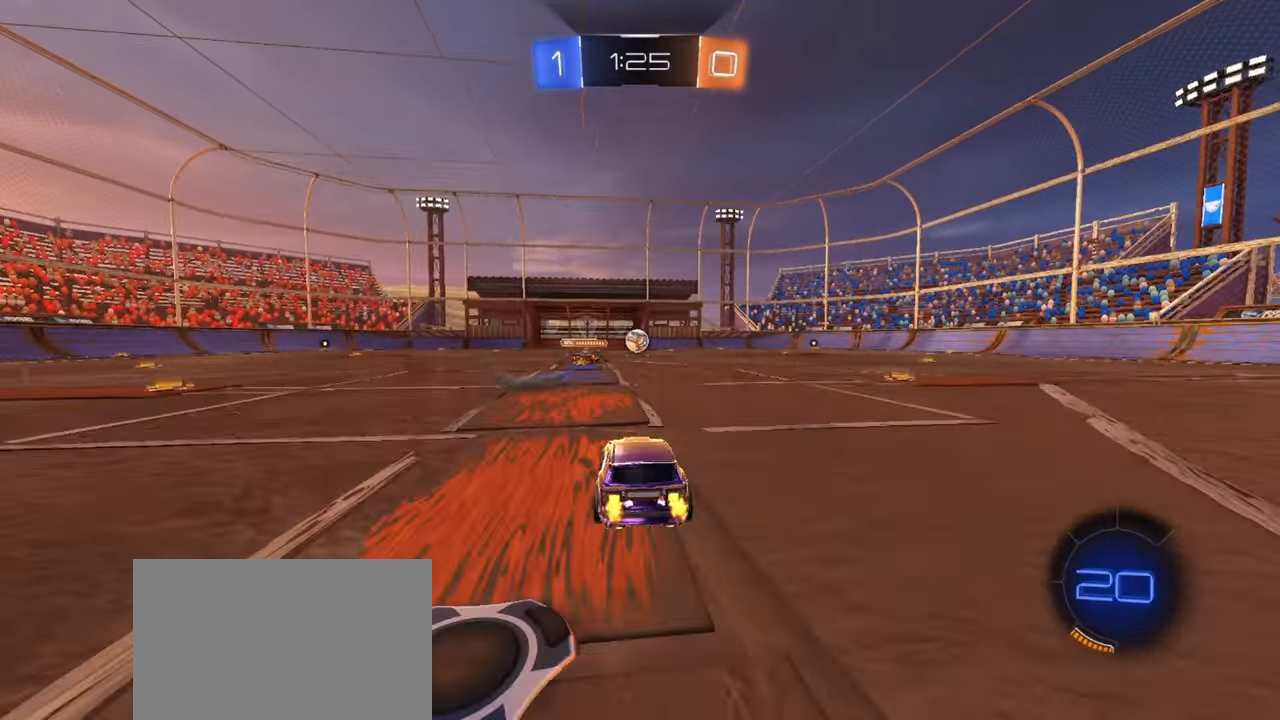
{"buttons": ["R2"], "left_stick": "down", "events": [[67, "CROSS", "down"], [83, "left_stick", "up-left"], [117, "CROSS", "up"], [150, "CROSS", "down"], [183, "left_stick", "down"], [250, "CROSS", "up"]]}
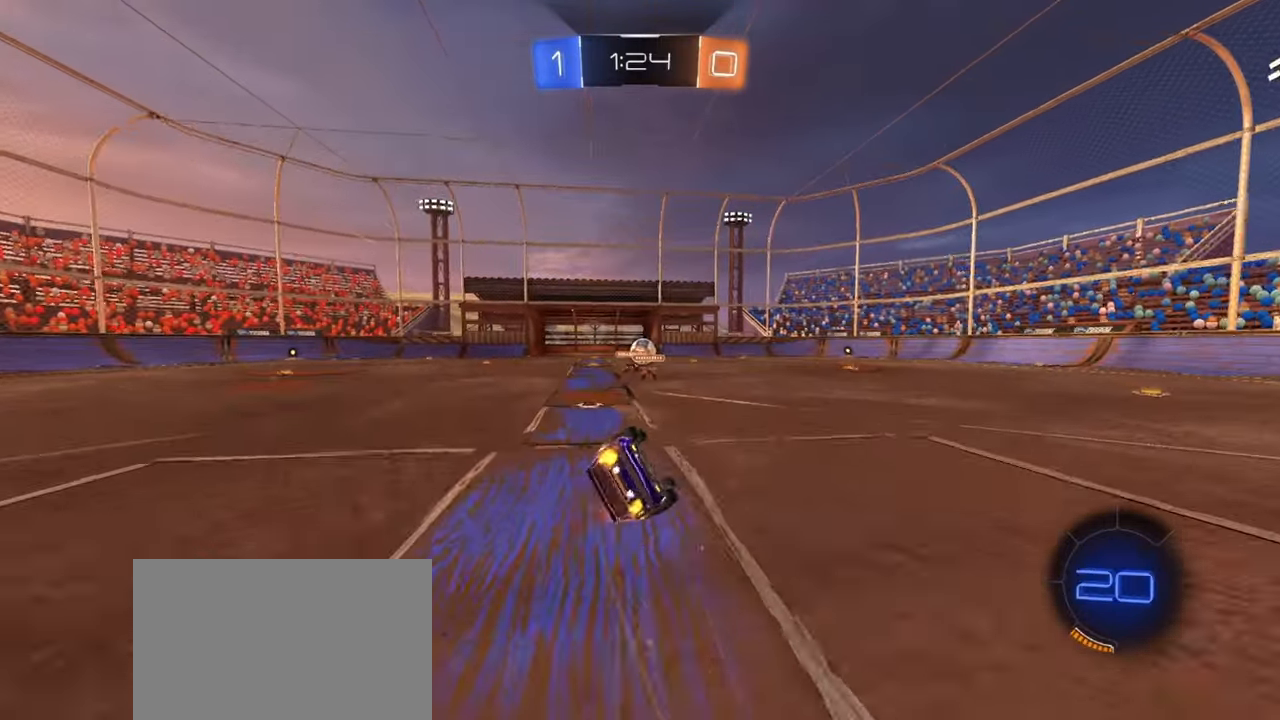
{"buttons": ["L1"], "left_stick": "down-left", "events": [[250, "left_stick", "down-left"], [267, "L1", "down"], [267, "R2", "up"]]}
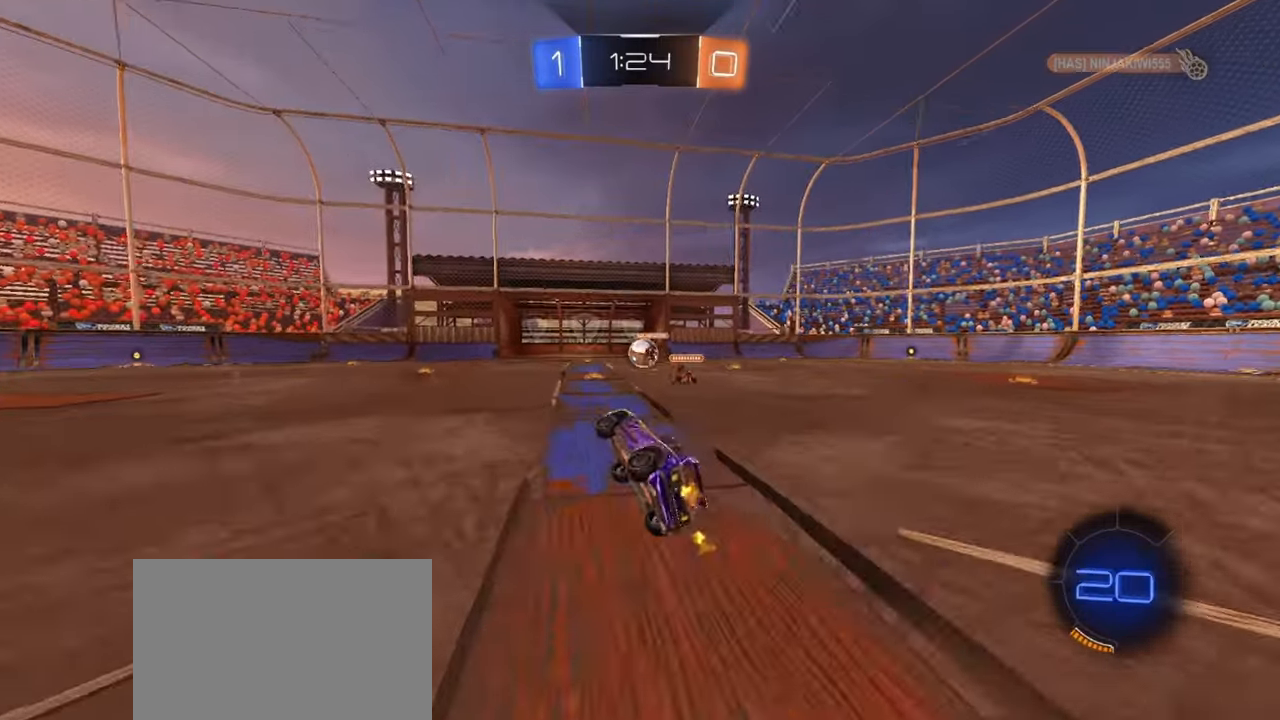
{"buttons": ["CROSS"], "left_stick": "right", "events": [[117, "left_stick", "center"], [333, "CROSS", "down"], [367, "left_stick", "up-right"], [400, "CROSS", "up"], [433, "L1", "up"], [467, "CROSS", "down"], [467, "left_stick", "right"]]}
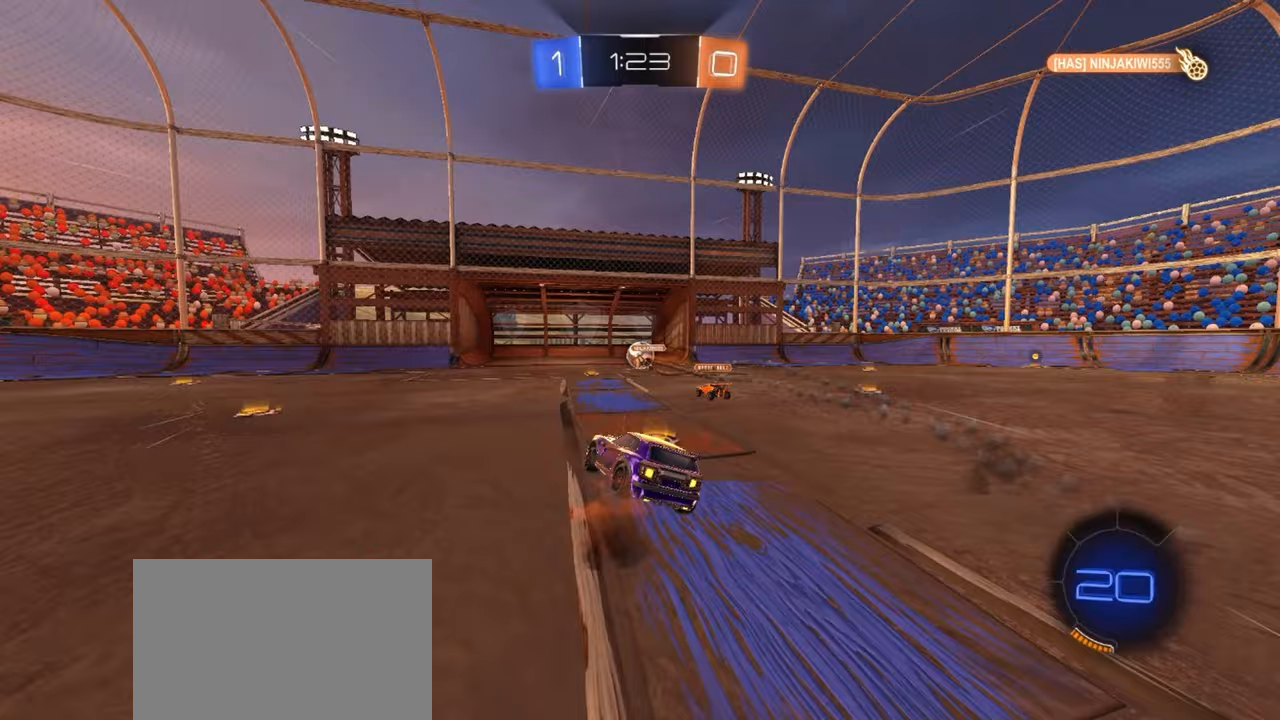
{"buttons": [], "left_stick": "center", "events": [[83, "CROSS", "up"], [100, "left_stick", "down-right"], [367, "left_stick", "center"]]}